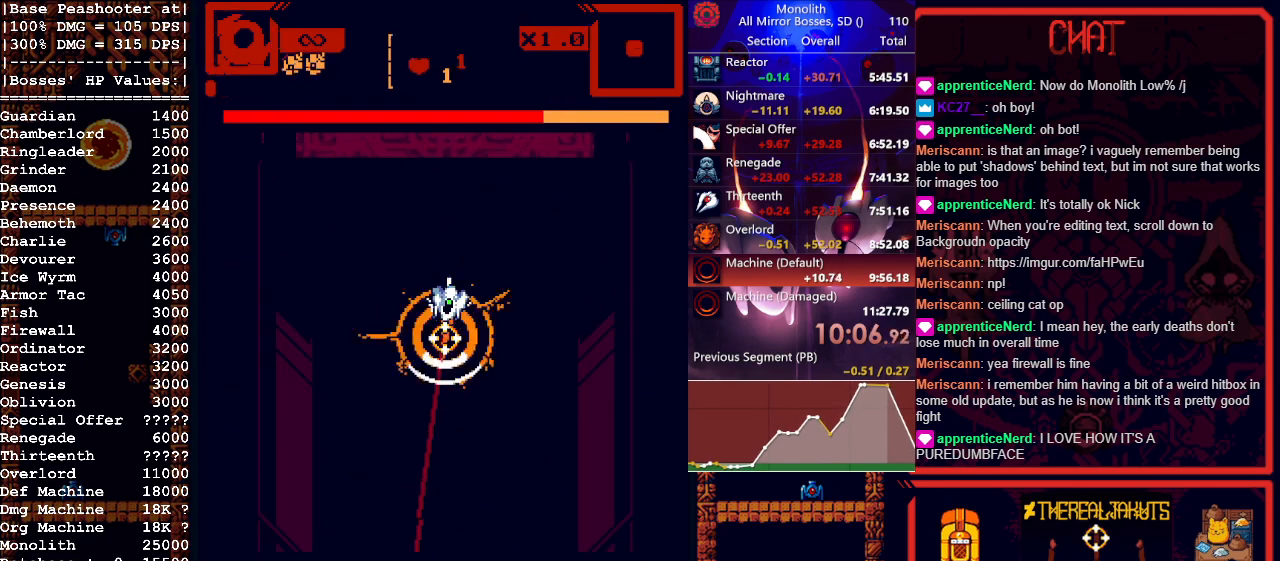
Gameplay with keyboard and mouse; each line is a JSON object with the keys and mouse buttons held at the frame after it. "events" lists presses ("down") and releases ("up") of "1", "a", "d", "escape", "s", "shift", "space", "tab", "w", "mouse_left" and "mouse_right" between this image and that frame as [ms after this image, input, new state], when the widget could be followed in between. "mouse_left", "mouse_right" = the "left", "right" buttons of the "mouse" list. No other keys are recorded. Mouse movement is not recorded.
{"keys": ["s"], "mouse": ["left"], "events": [[183, "s", "down"], [283, "s", "up"], [450, "s", "down"]]}
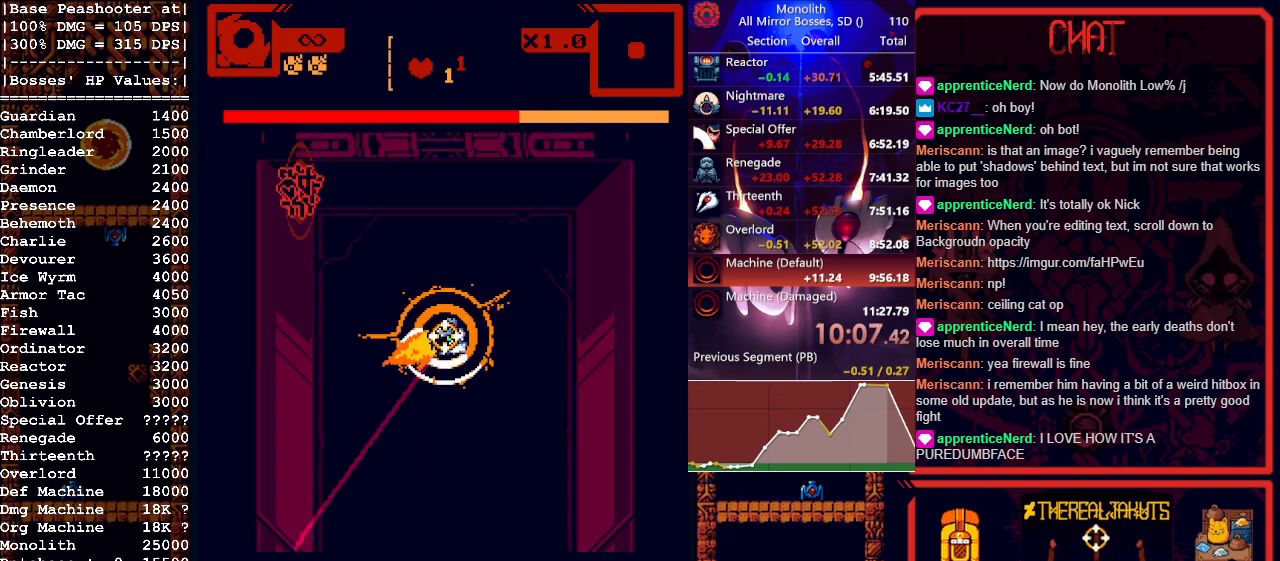
{"keys": ["s"], "mouse": ["left"], "events": [[50, "s", "up"], [467, "s", "down"]]}
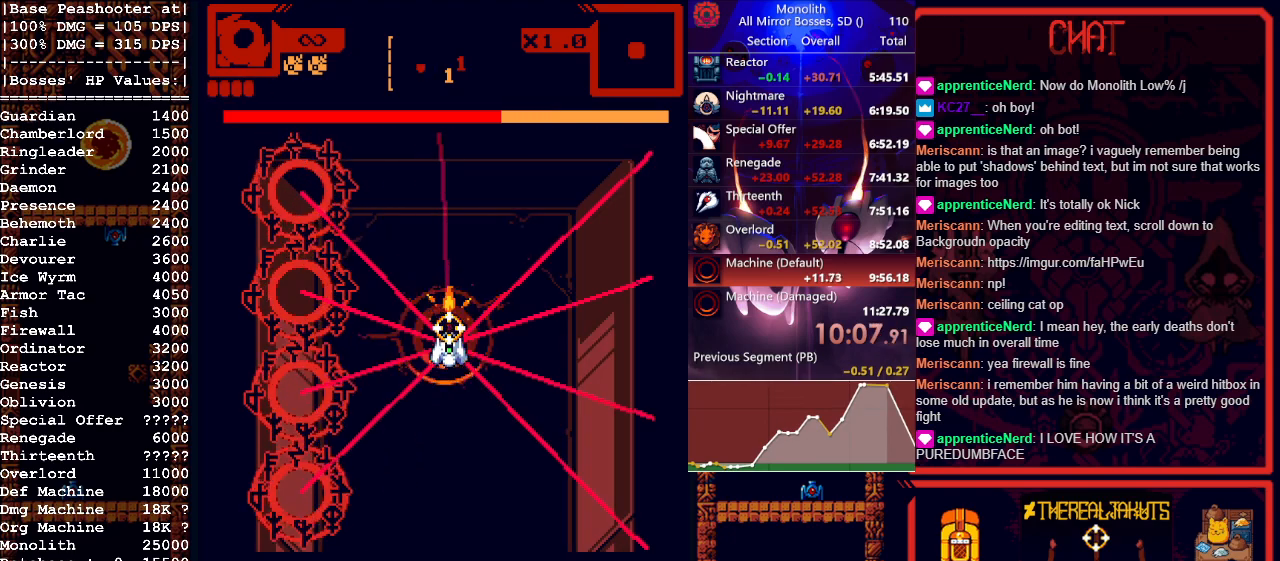
{"keys": ["s"], "mouse": ["left"], "events": []}
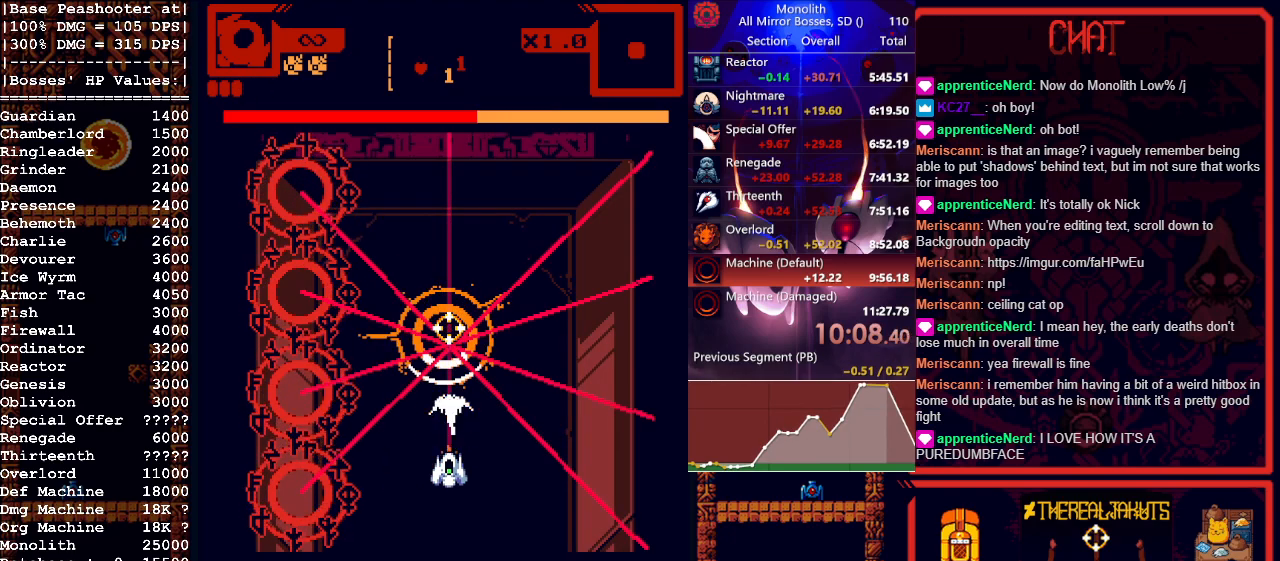
{"keys": [], "mouse": ["left"], "events": [[233, "s", "up"], [317, "d", "down"], [450, "d", "up"]]}
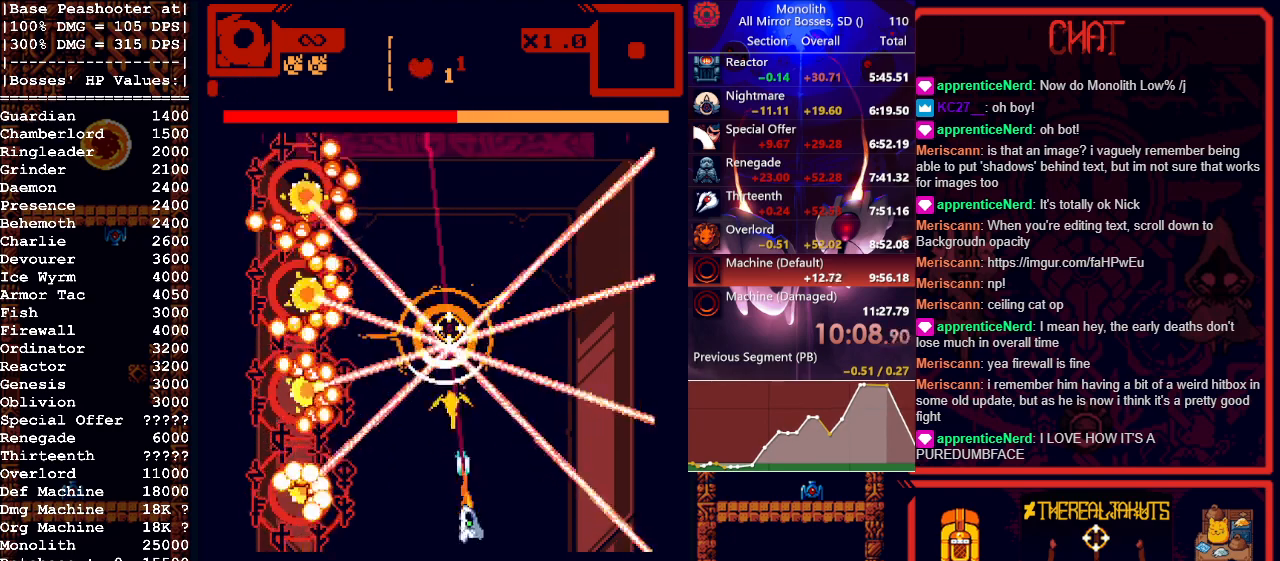
{"keys": [], "mouse": ["left"], "events": [[283, "d", "down"], [383, "d", "up"]]}
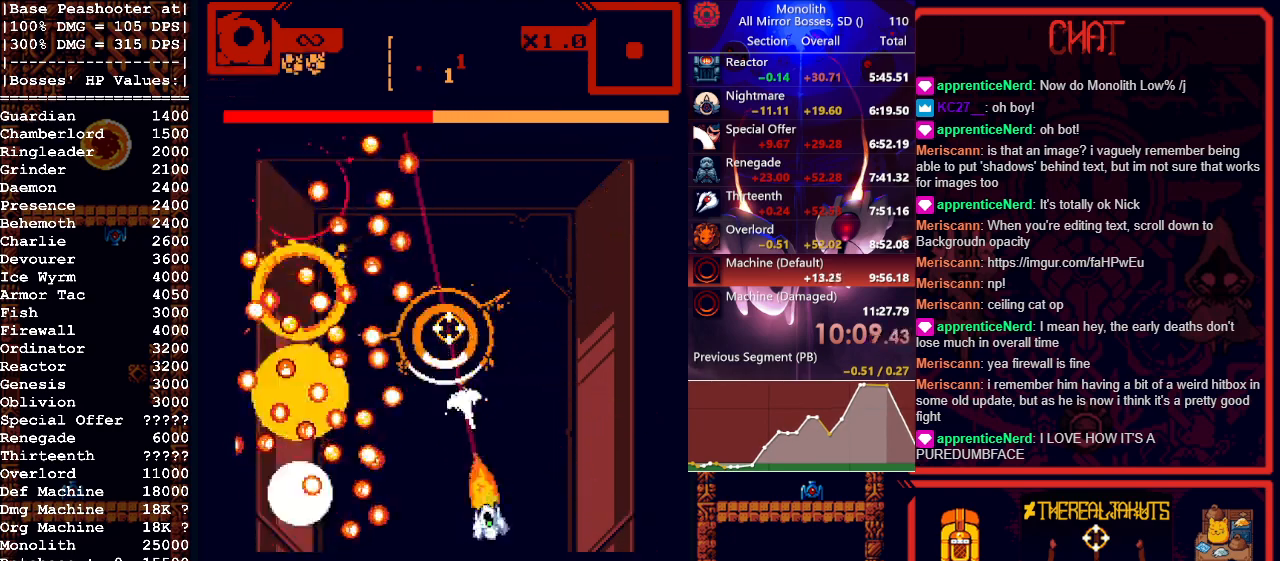
{"keys": ["d", "w"], "mouse": ["left"], "events": [[67, "d", "down"], [150, "d", "up"], [400, "d", "down"], [450, "w", "down"]]}
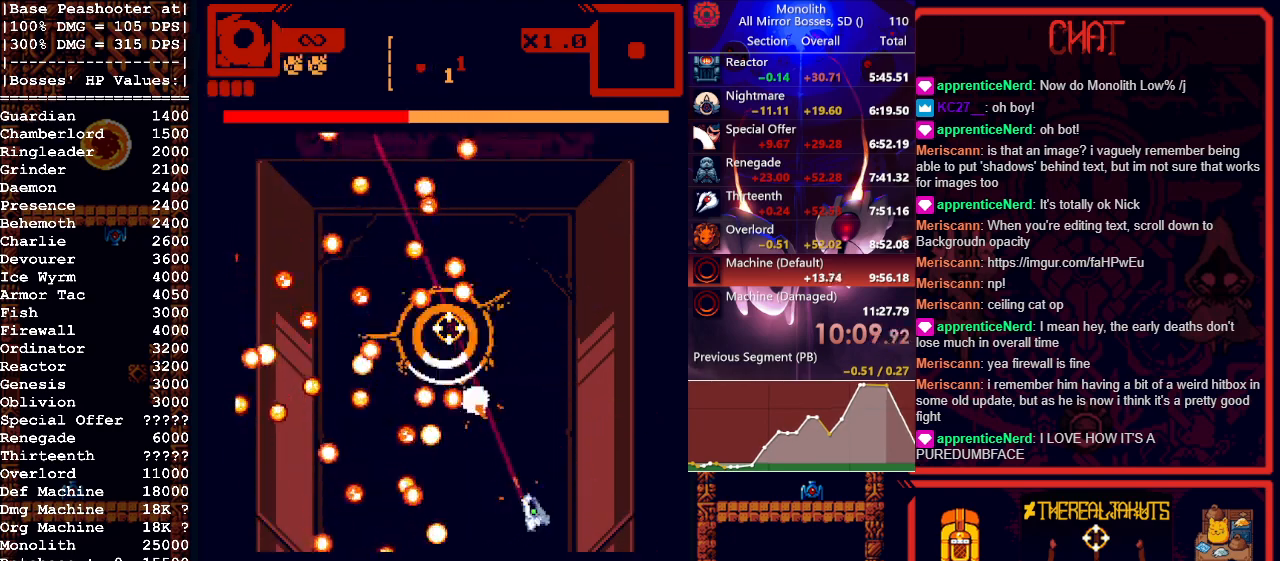
{"keys": [], "mouse": ["left"], "events": [[50, "d", "up"], [50, "w", "up"]]}
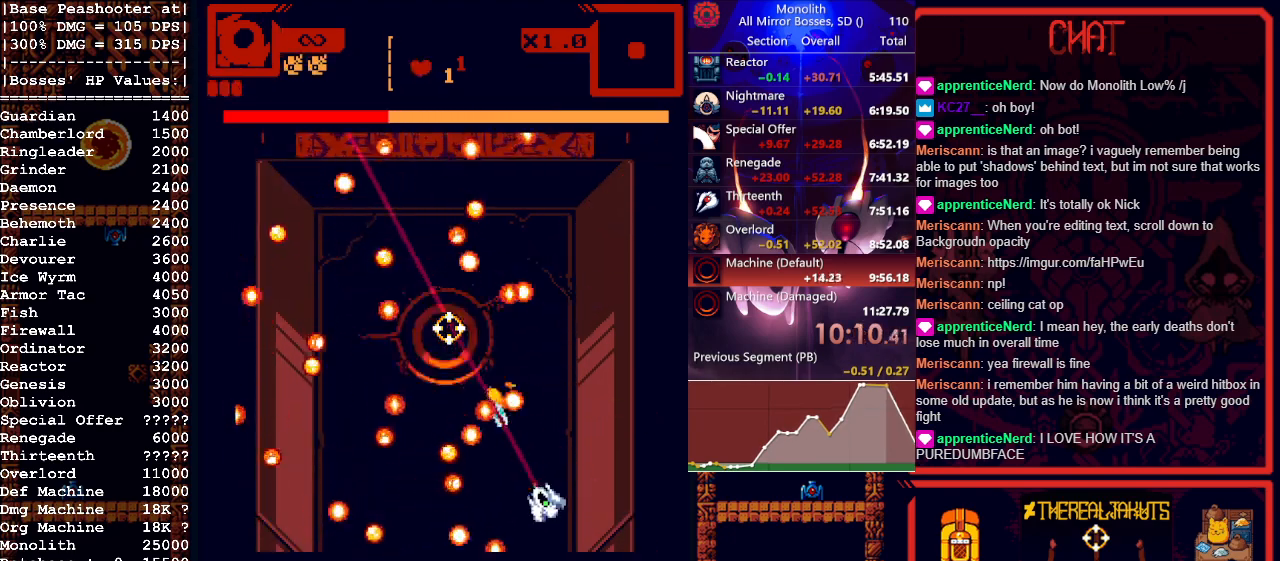
{"keys": ["a", "s"], "mouse": ["left"], "events": [[233, "a", "down"], [283, "s", "down"]]}
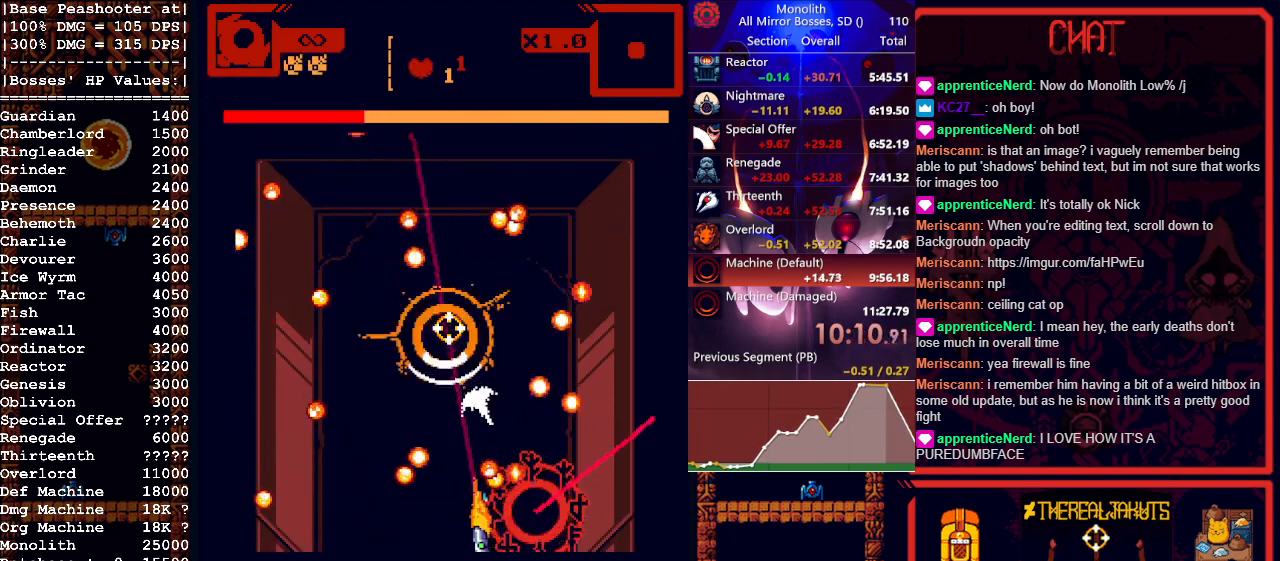
{"keys": ["w"], "mouse": ["left"], "events": [[117, "s", "up"], [400, "w", "down"], [450, "a", "up"]]}
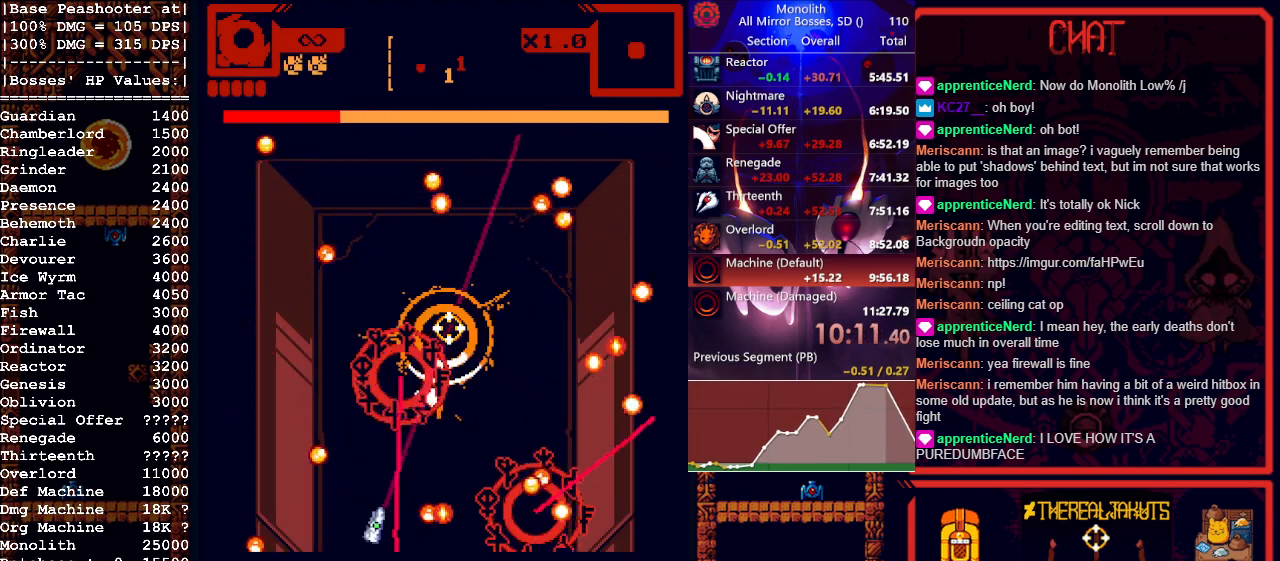
{"keys": ["a"], "mouse": ["left"], "events": [[83, "d", "down"], [183, "d", "up"], [317, "a", "down"], [417, "w", "up"]]}
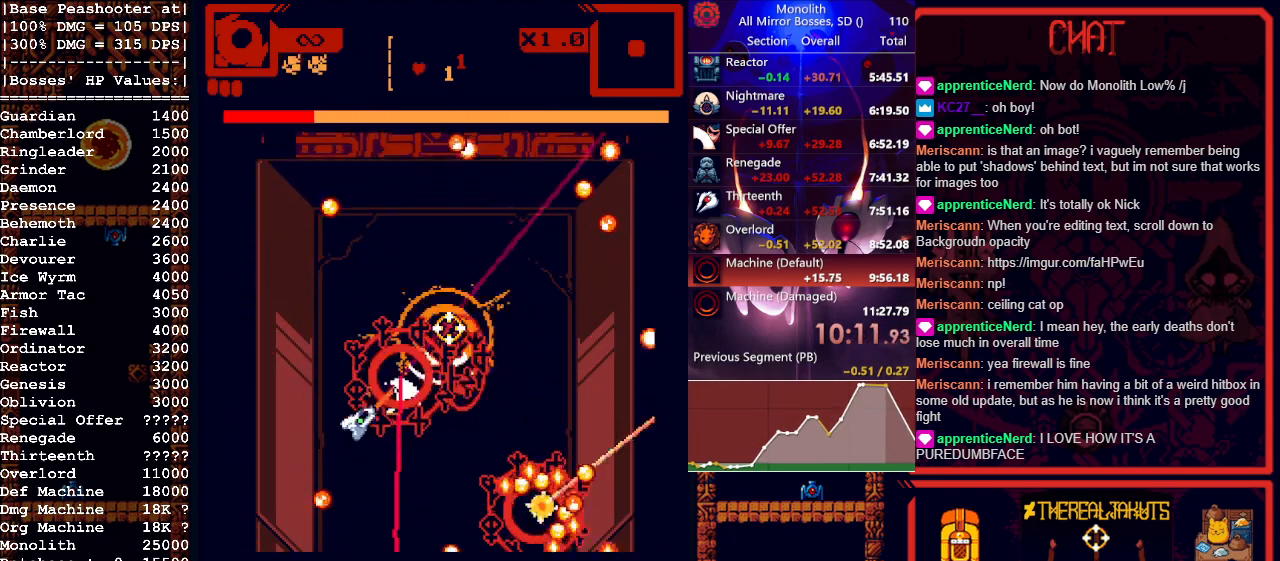
{"keys": ["w"], "mouse": ["left"], "events": [[150, "w", "down"], [283, "a", "up"]]}
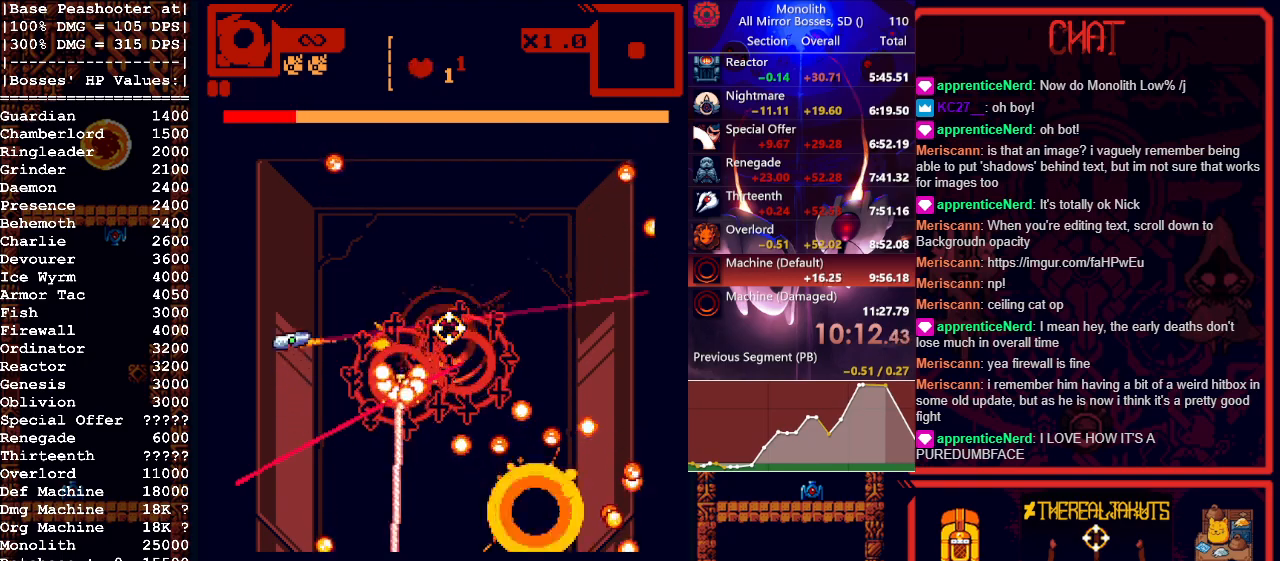
{"keys": ["d", "w"], "mouse": ["left"], "events": [[167, "d", "down"]]}
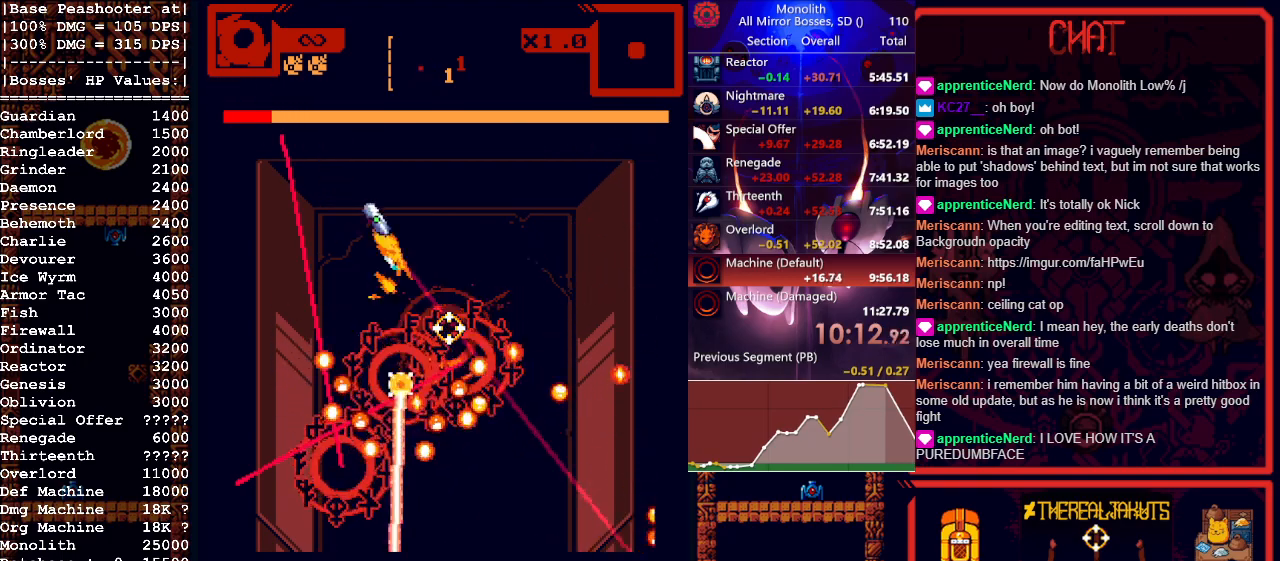
{"keys": ["d"], "mouse": ["left"], "events": [[367, "w", "up"]]}
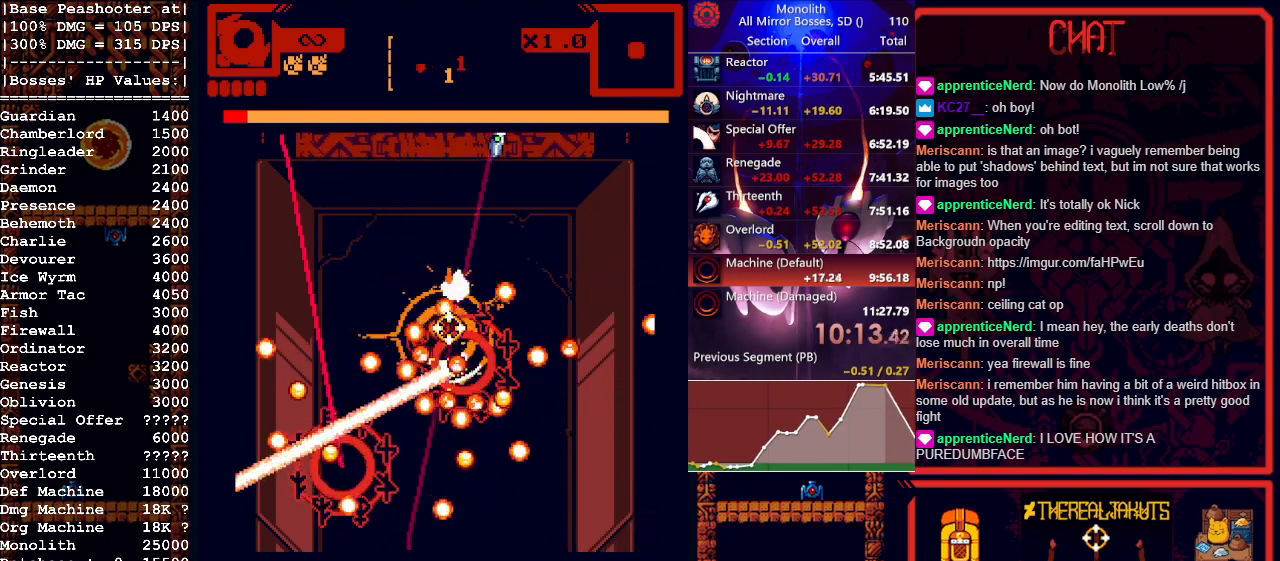
{"keys": [], "mouse": ["left"], "events": [[333, "s", "down"], [417, "s", "up"], [483, "d", "up"]]}
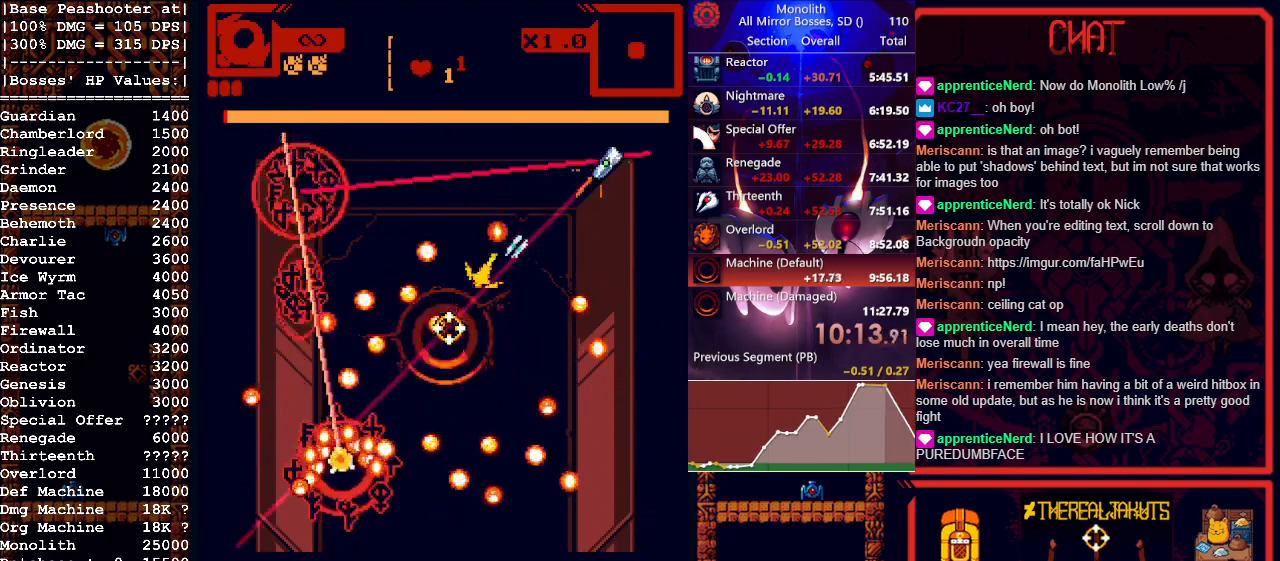
{"keys": ["s"], "mouse": ["left"], "events": [[350, "a", "down"], [400, "s", "down"], [450, "a", "up"]]}
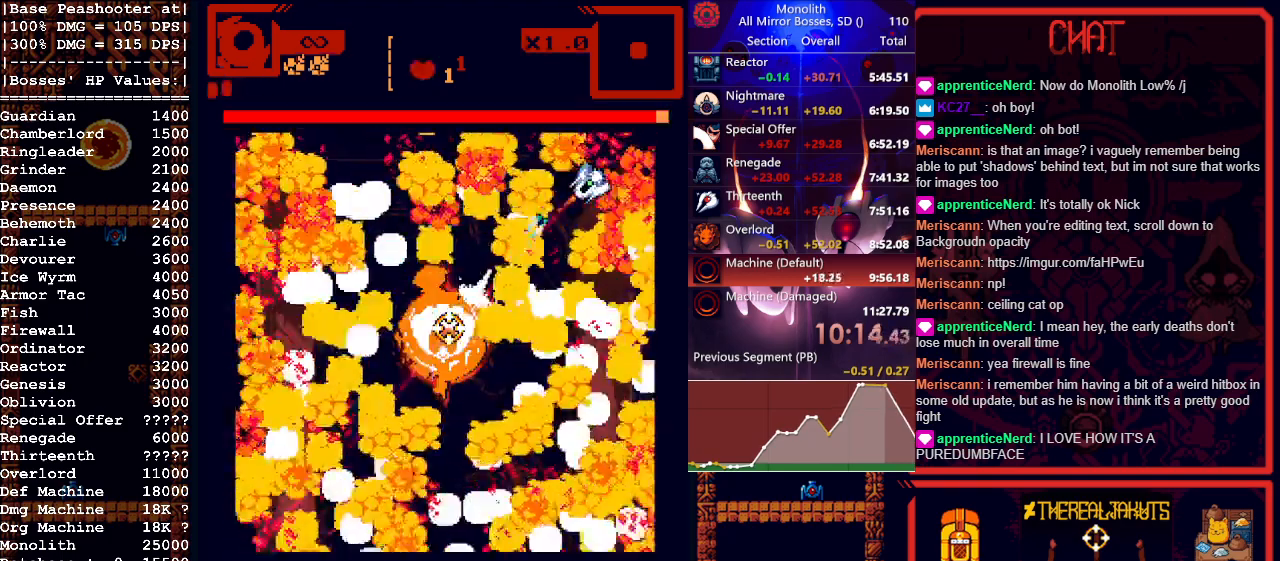
{"keys": ["s"], "mouse": ["left", "right"], "events": [[133, "d", "down"], [367, "d", "up"], [400, "mouse_right", "down"]]}
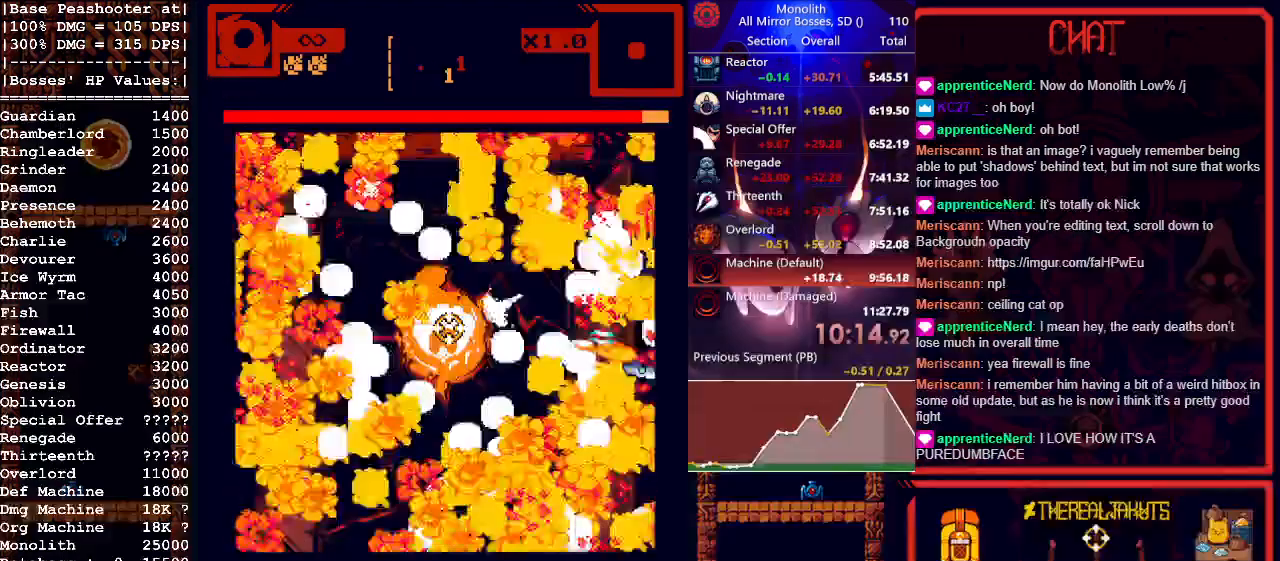
{"keys": ["a", "s"], "mouse": ["left"], "events": [[150, "mouse_right", "up"], [200, "a", "down"]]}
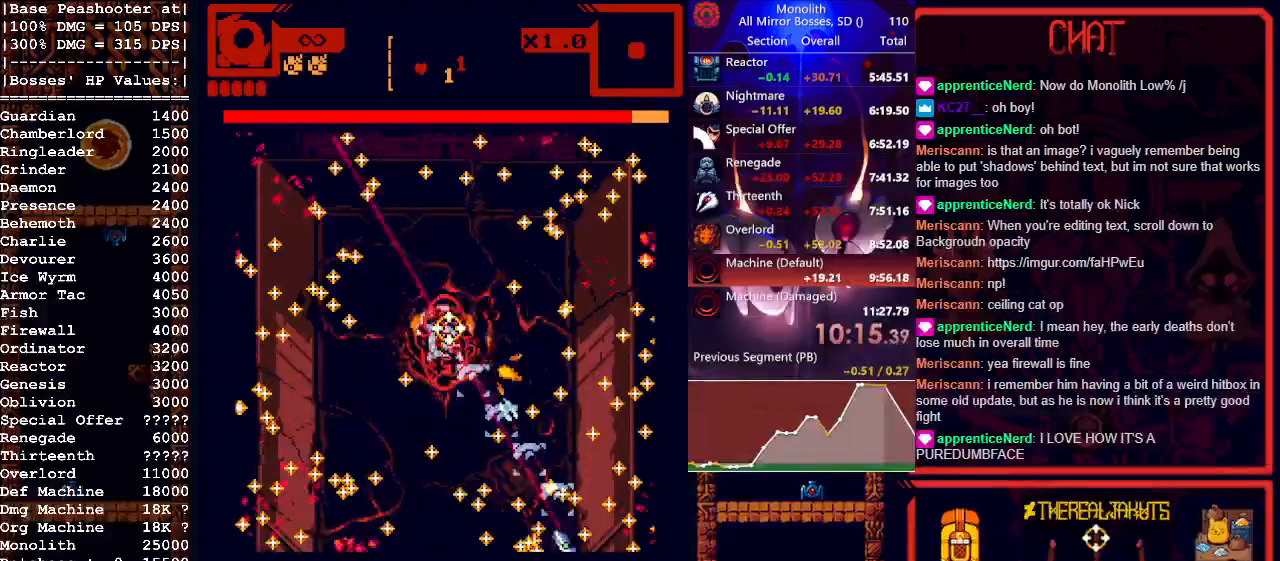
{"keys": ["a"], "mouse": ["left"], "events": [[167, "mouse_right", "down"], [350, "mouse_right", "up"], [400, "s", "up"]]}
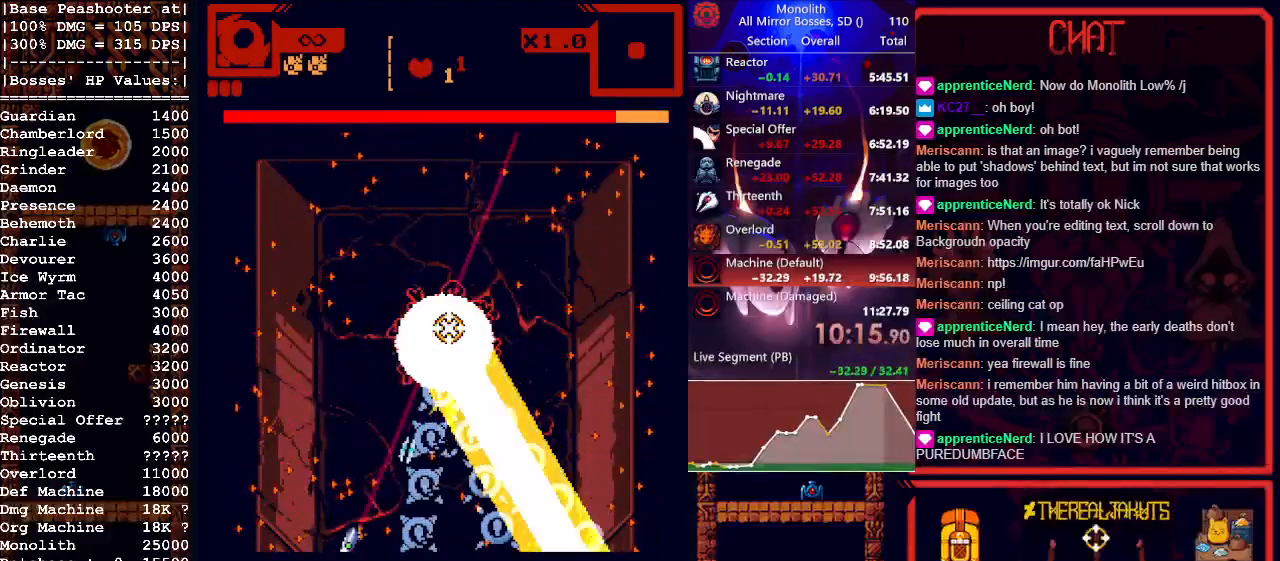
{"keys": ["w"], "mouse": ["left"], "events": [[133, "w", "down"], [317, "mouse_right", "down"], [417, "a", "up"], [500, "mouse_right", "up"]]}
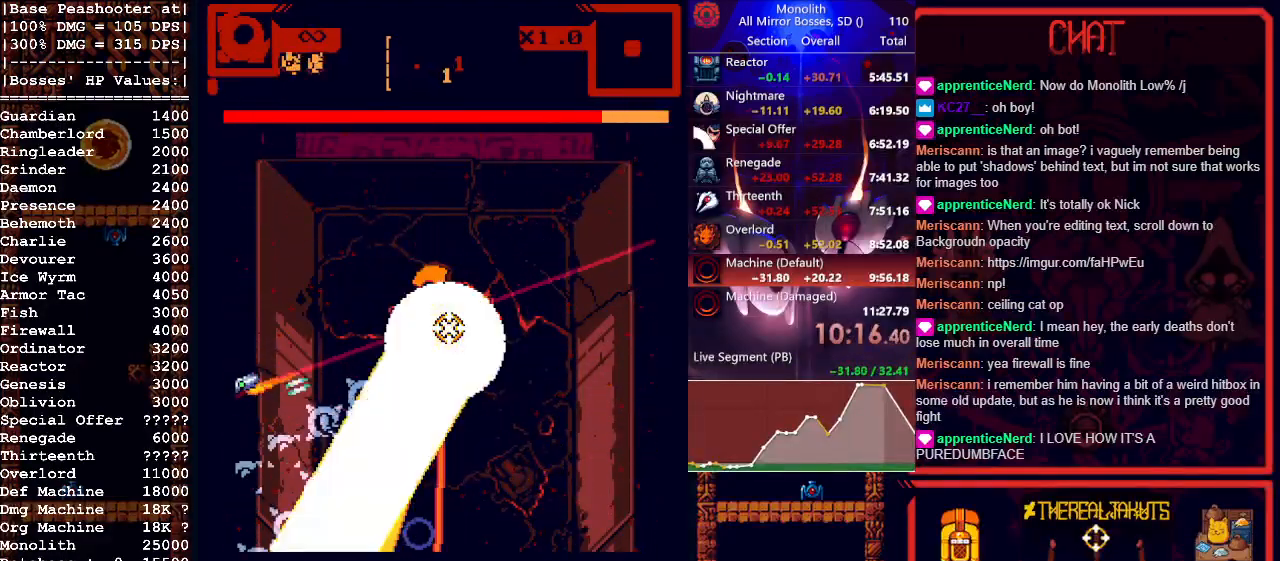
{"keys": ["d", "w"], "mouse": ["left"], "events": [[417, "d", "down"]]}
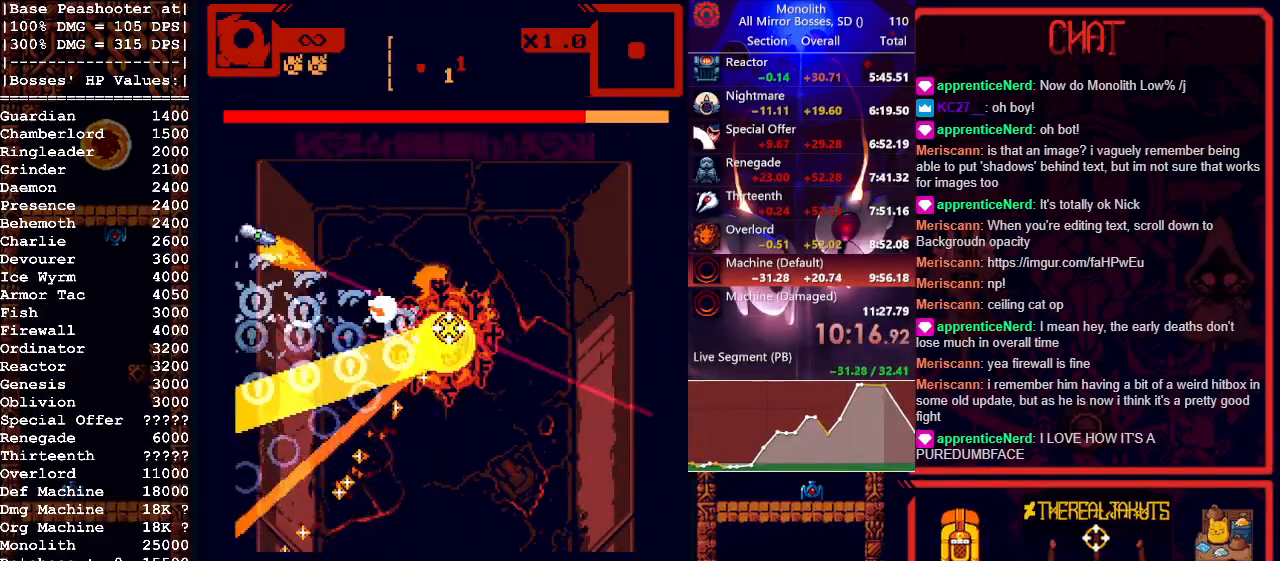
{"keys": ["d"], "mouse": ["left"], "events": [[67, "mouse_right", "down"], [200, "mouse_right", "up"], [500, "w", "up"]]}
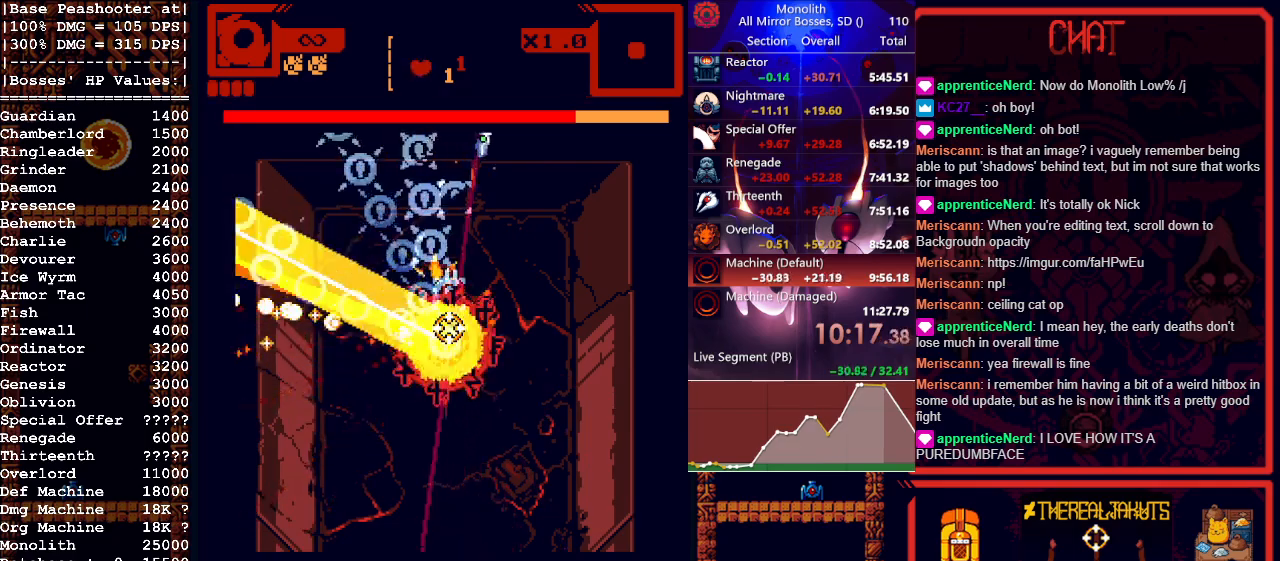
{"keys": ["d", "s"], "mouse": ["left", "right"], "events": [[217, "s", "down"], [367, "mouse_right", "down"]]}
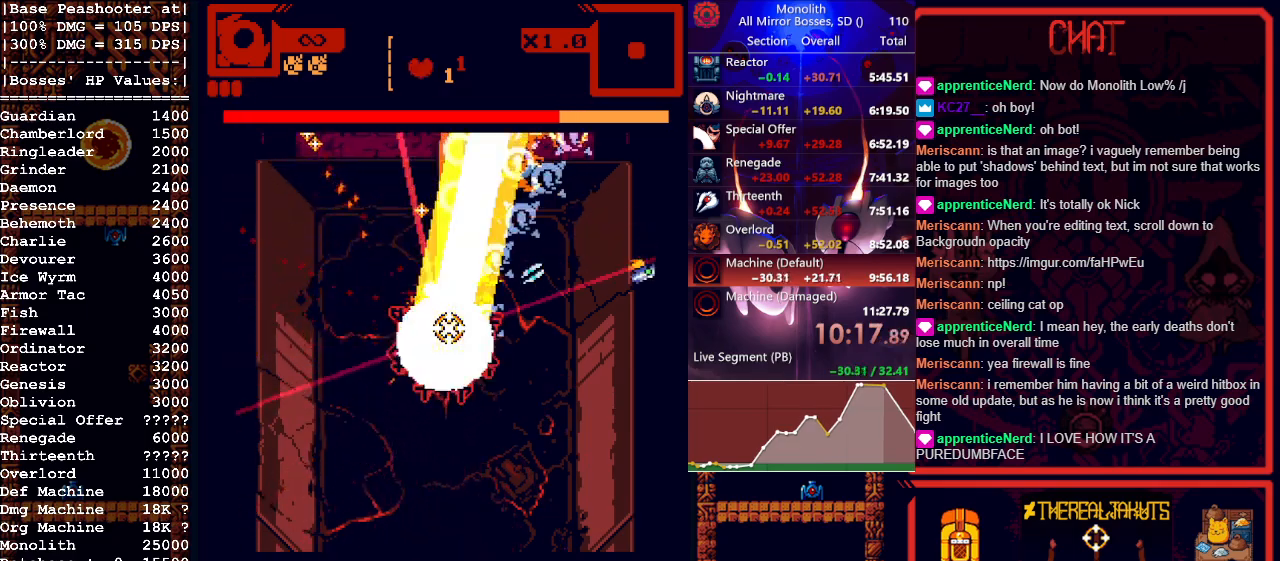
{"keys": ["s"], "mouse": ["left"], "events": [[100, "mouse_right", "up"], [150, "d", "up"]]}
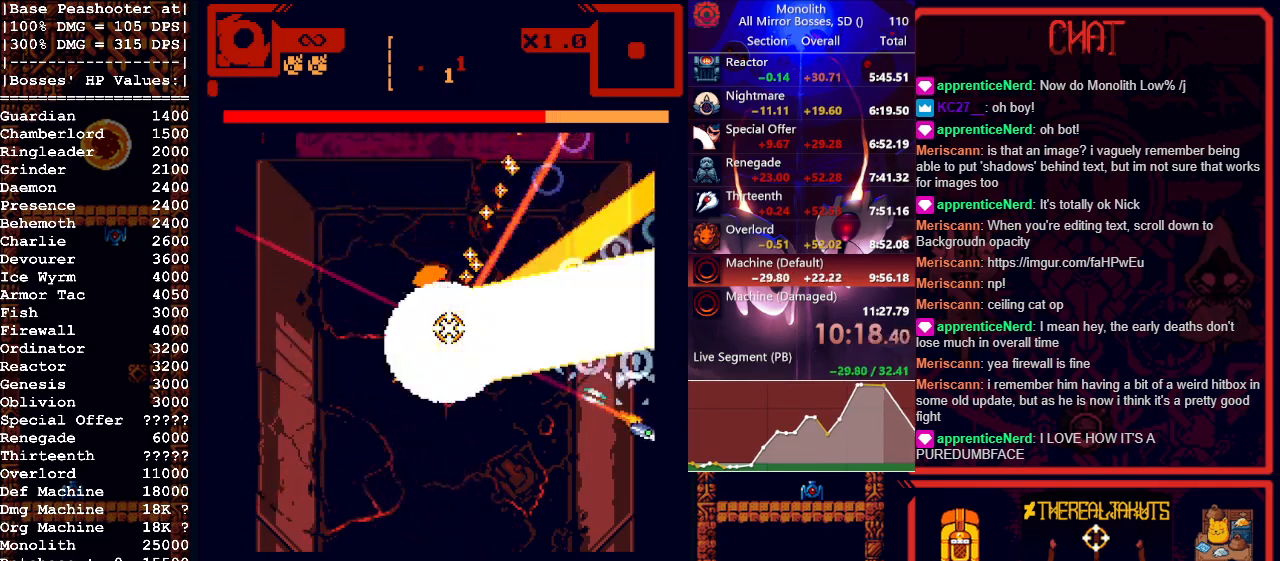
{"keys": ["a", "s"], "mouse": ["left"], "events": [[17, "a", "down"], [200, "mouse_right", "down"], [383, "mouse_right", "up"]]}
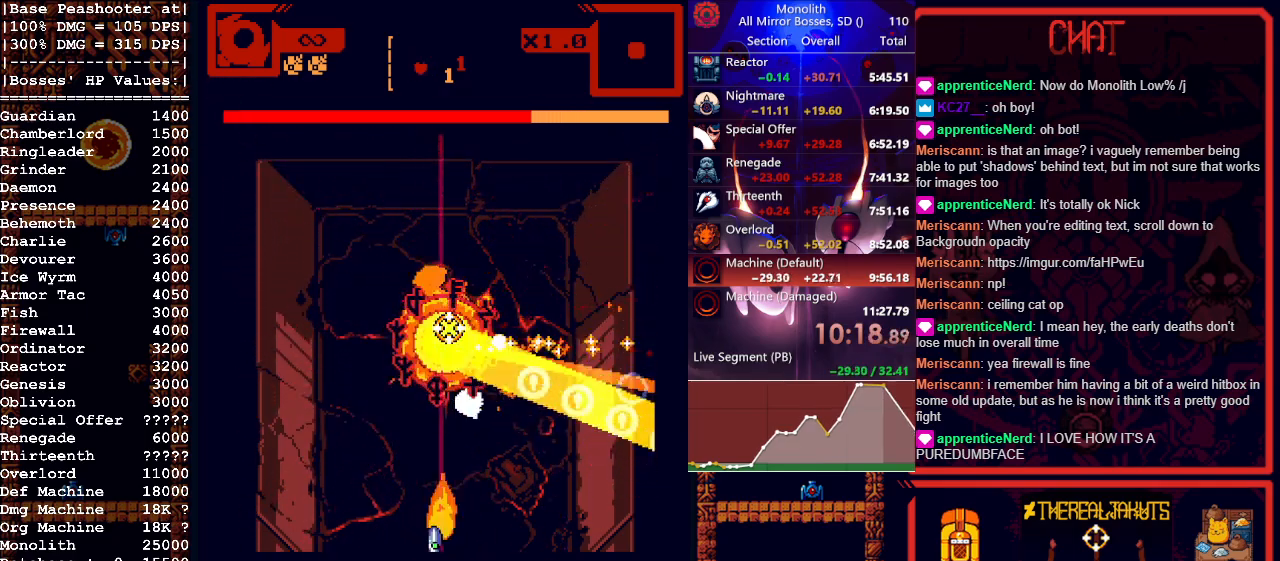
{"keys": ["d"], "mouse": ["left"], "events": [[33, "s", "up"], [417, "a", "up"], [417, "d", "down"]]}
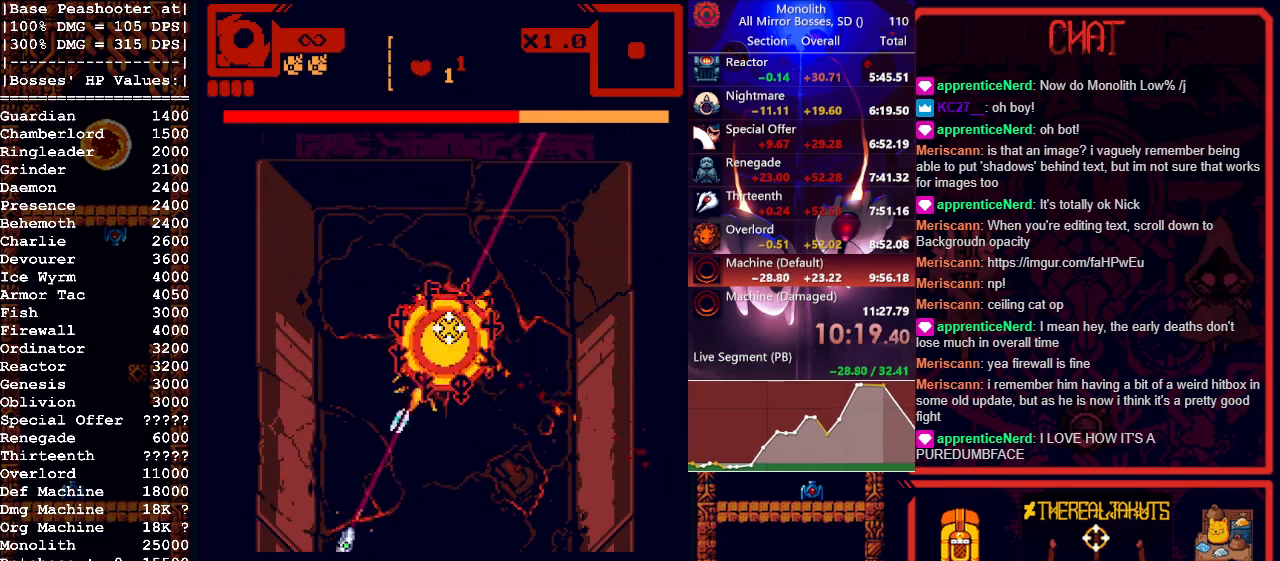
{"keys": [], "mouse": ["left"], "events": [[383, "d", "up"]]}
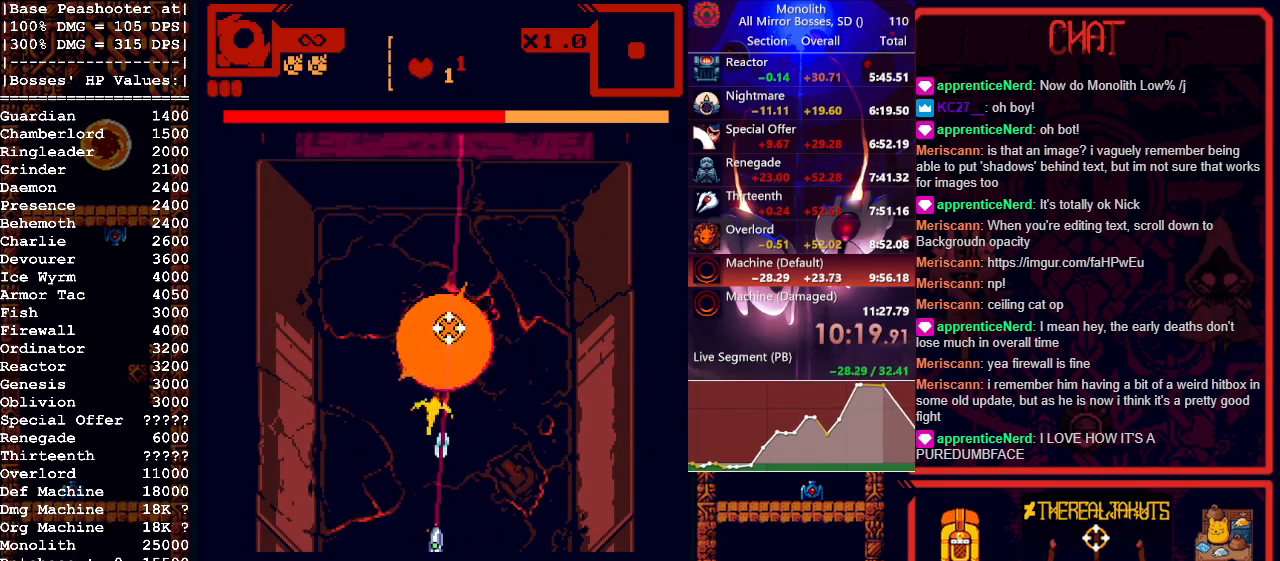
{"keys": [], "mouse": ["left"], "events": []}
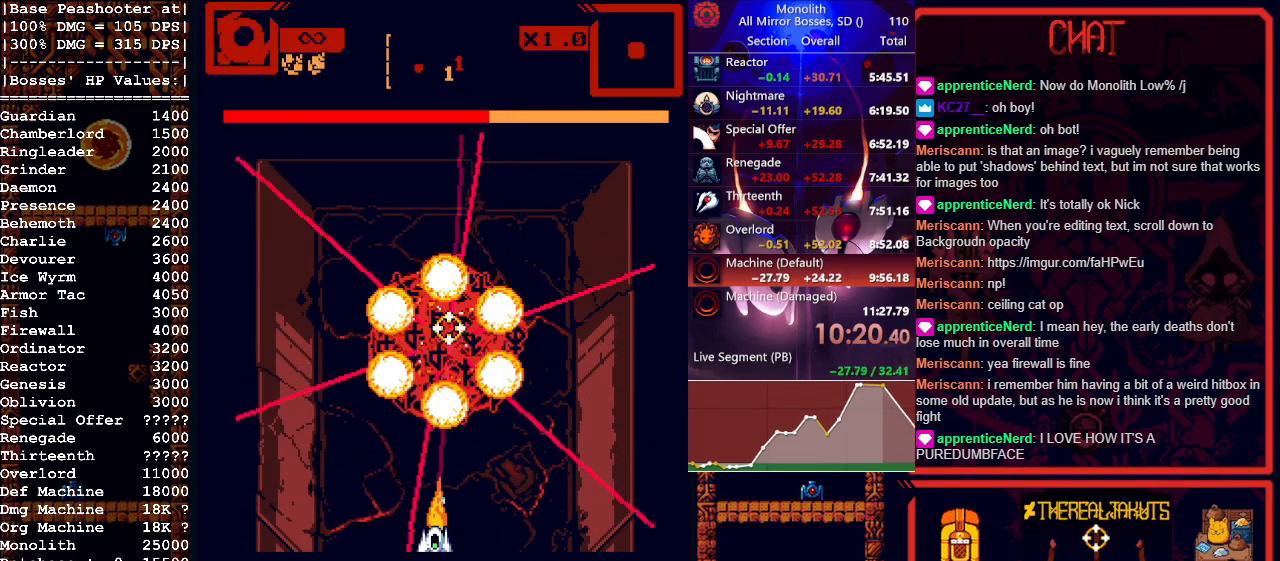
{"keys": ["d", "w"], "mouse": ["left"], "events": [[83, "a", "down"], [233, "w", "down"], [317, "a", "up"], [450, "d", "down"]]}
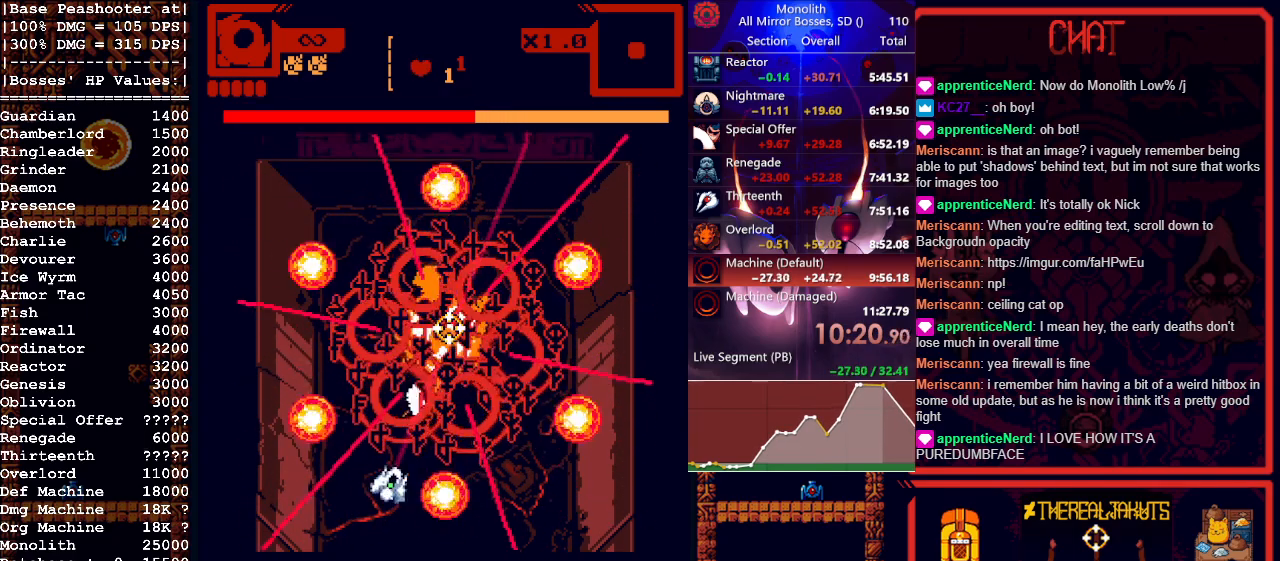
{"keys": ["d", "s"], "mouse": ["left"], "events": [[50, "w", "up"], [183, "s", "down"]]}
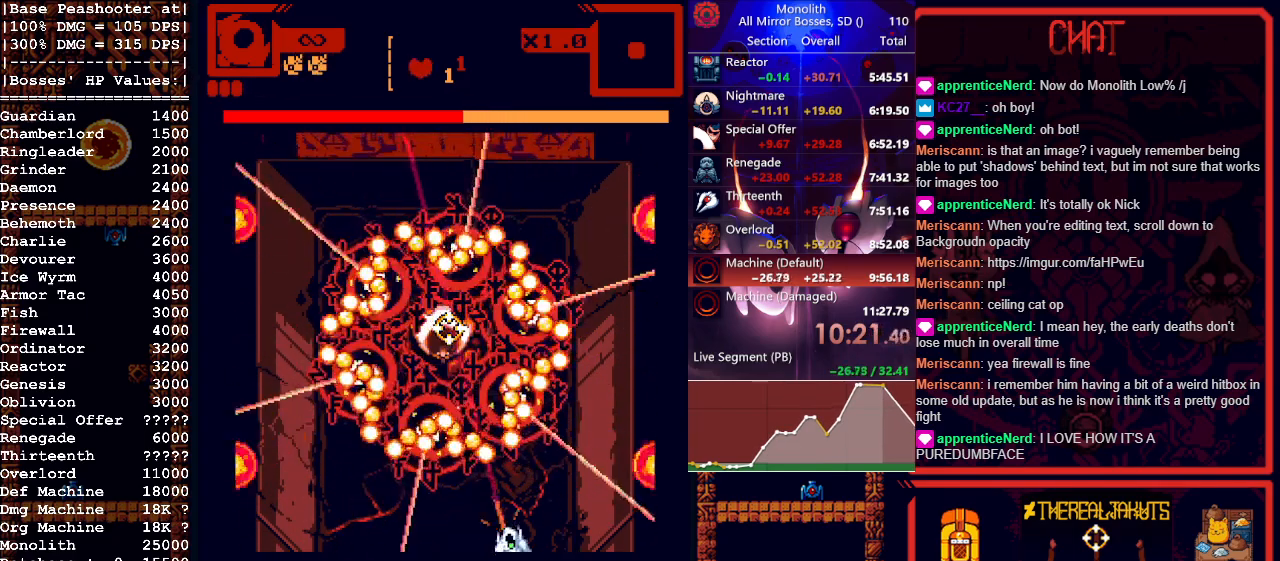
{"keys": [], "mouse": ["left"], "events": [[67, "d", "up"], [67, "s", "up"]]}